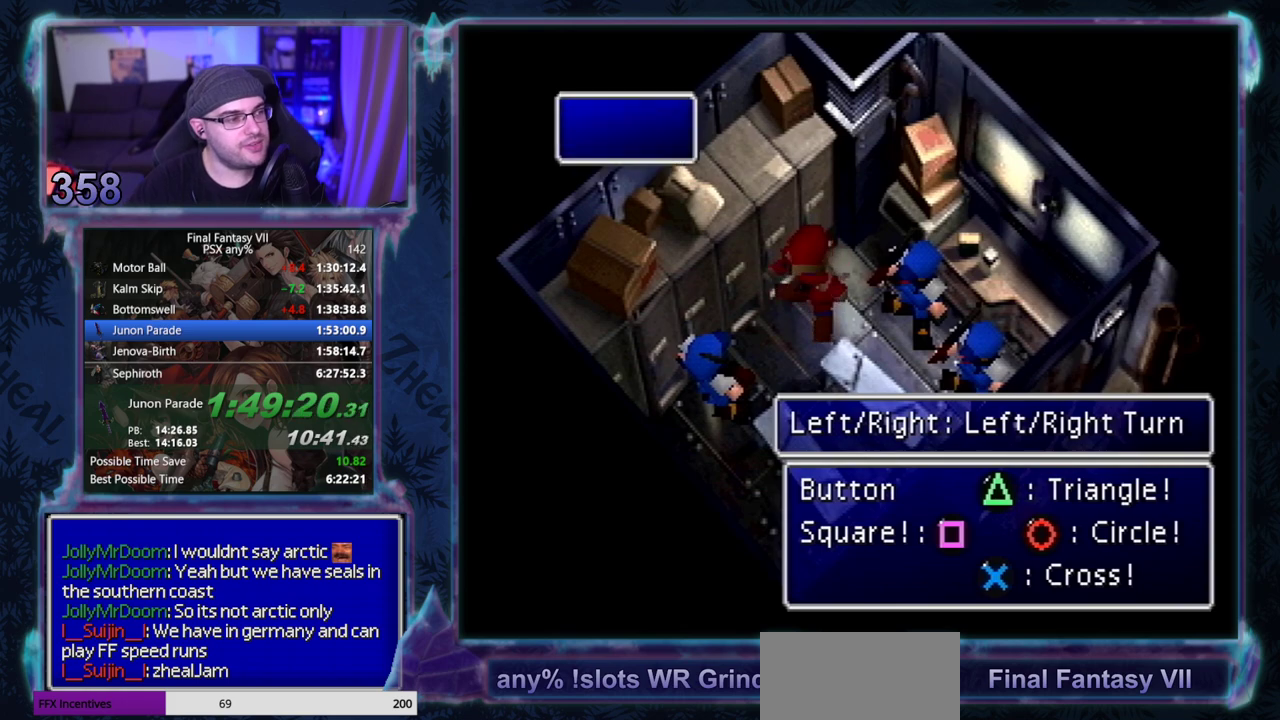
Gameplay with a controller (PlayStation layout); each line is a JSON object with the inputs held at the frame after it. "events" lists button and stick changes between this image and that frame as [ms after this image, input, new state], when the widget could be followed in between. Not read: L3 R3 right_stick.
{"buttons": ["CIRCLE"], "left_stick": "center", "events": [[400, "DPAD_DOWN", "down"], [433, "CIRCLE", "down"], [467, "DPAD_DOWN", "up"]]}
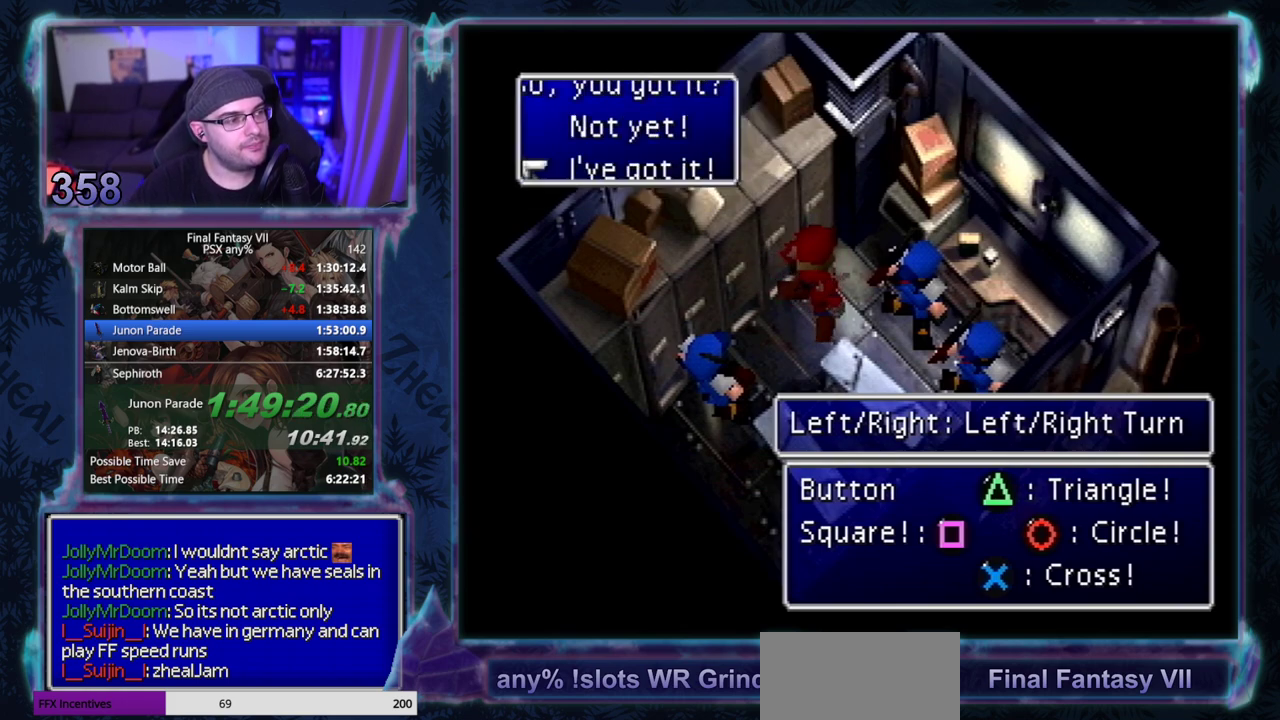
{"buttons": [], "left_stick": "center", "events": [[367, "CIRCLE", "up"], [450, "CIRCLE", "down"], [500, "CIRCLE", "up"]]}
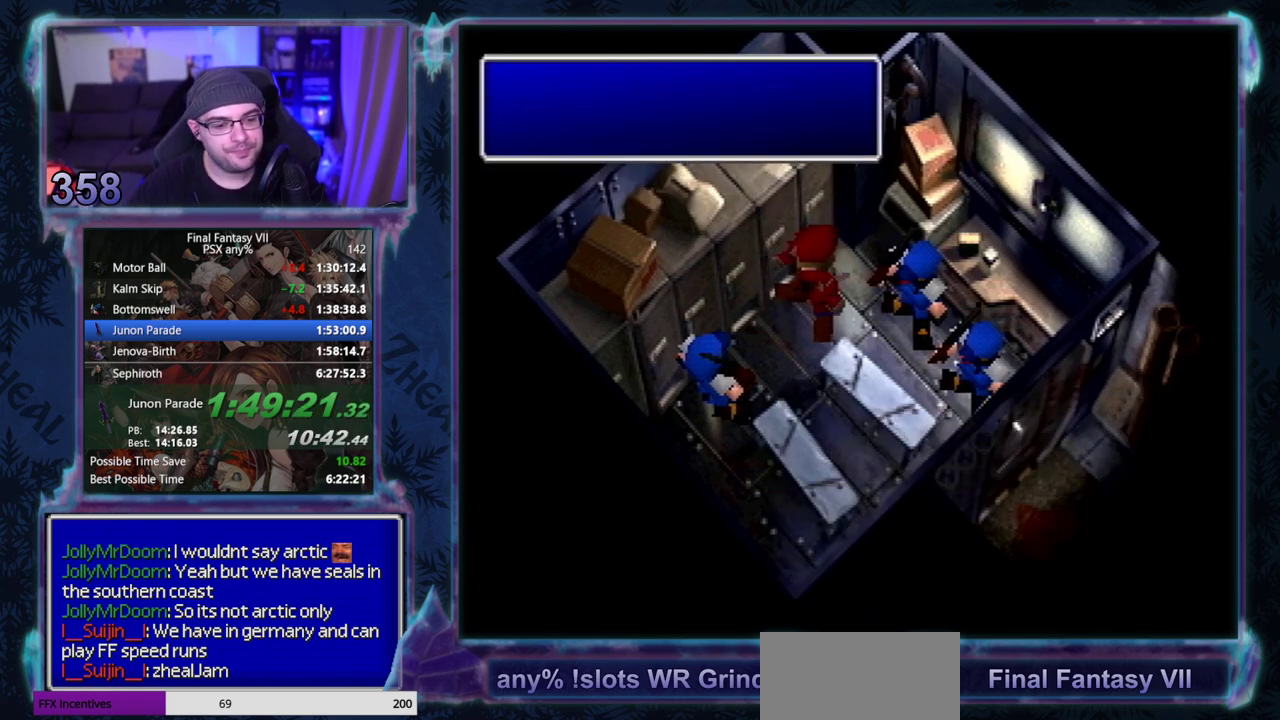
{"buttons": ["CIRCLE"], "left_stick": "center", "events": [[67, "CIRCLE", "down"], [367, "CIRCLE", "up"], [500, "CIRCLE", "down"]]}
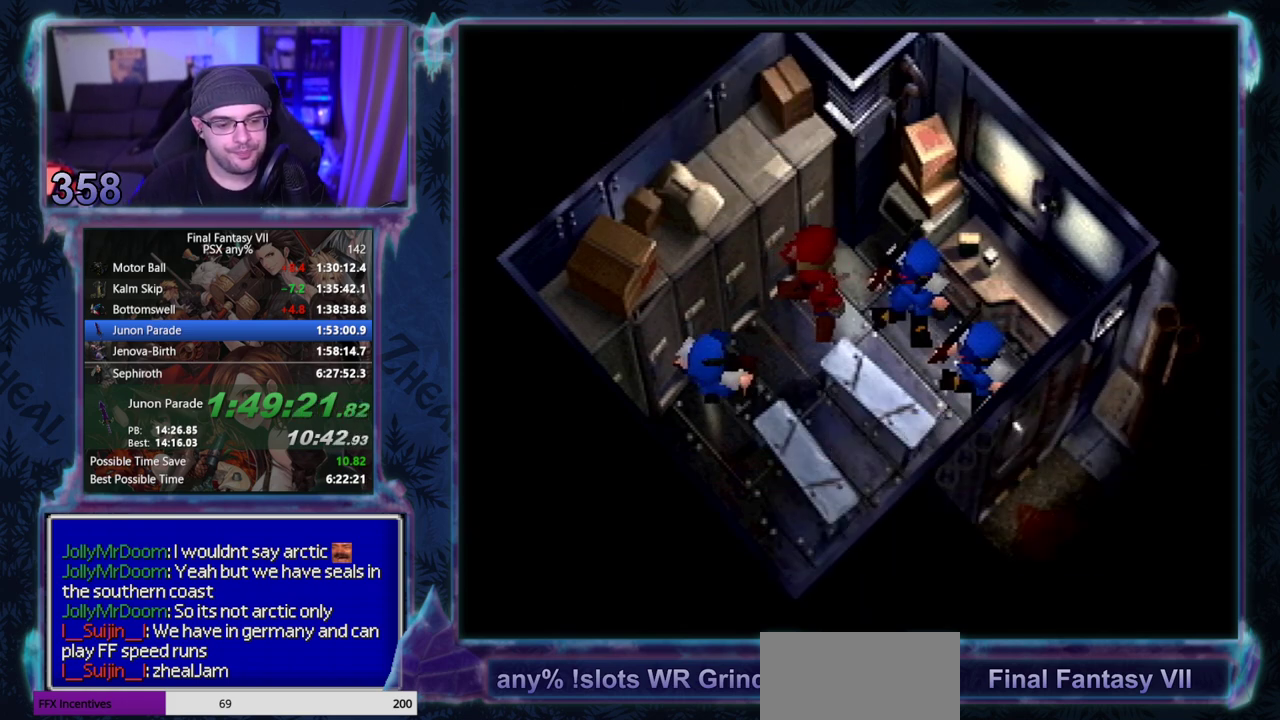
{"buttons": [], "left_stick": "center", "events": [[467, "CIRCLE", "up"]]}
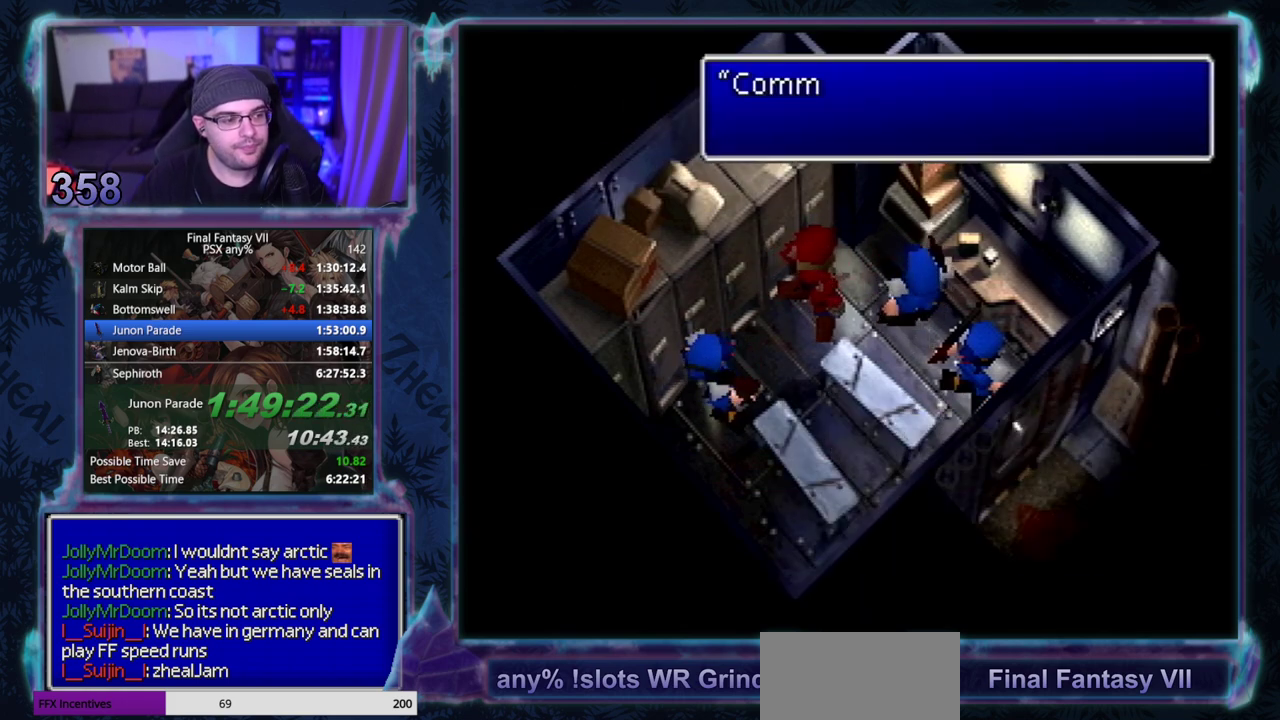
{"buttons": ["CIRCLE"], "left_stick": "center", "events": [[100, "CIRCLE", "down"], [233, "CIRCLE", "up"], [367, "CIRCLE", "down"], [417, "CIRCLE", "up"], [467, "CIRCLE", "down"]]}
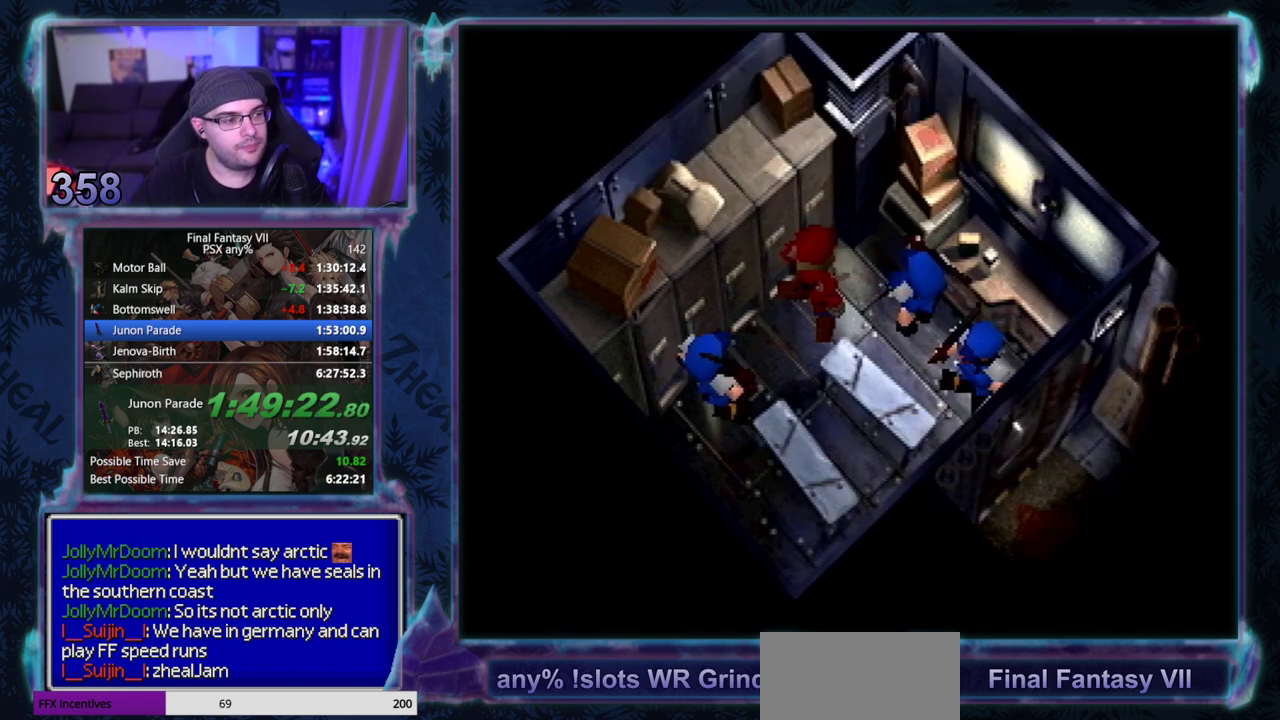
{"buttons": [], "left_stick": "center"}
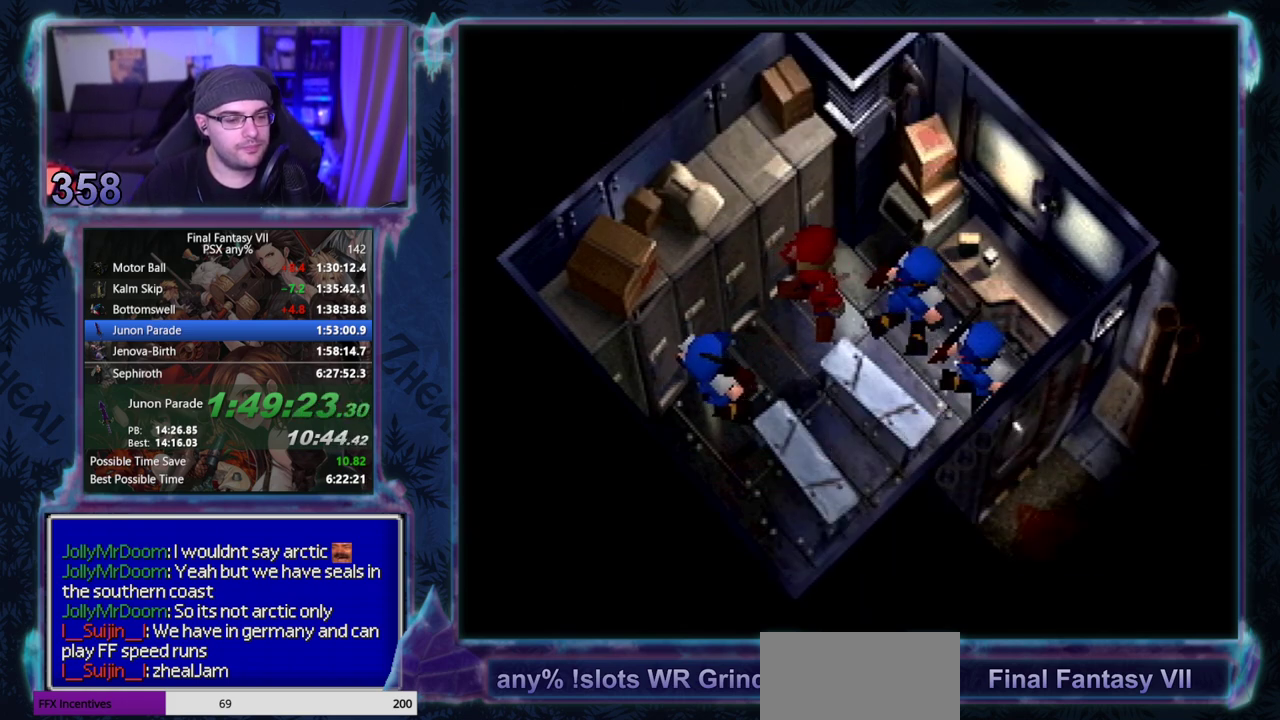
{"buttons": ["CIRCLE"], "left_stick": "center"}
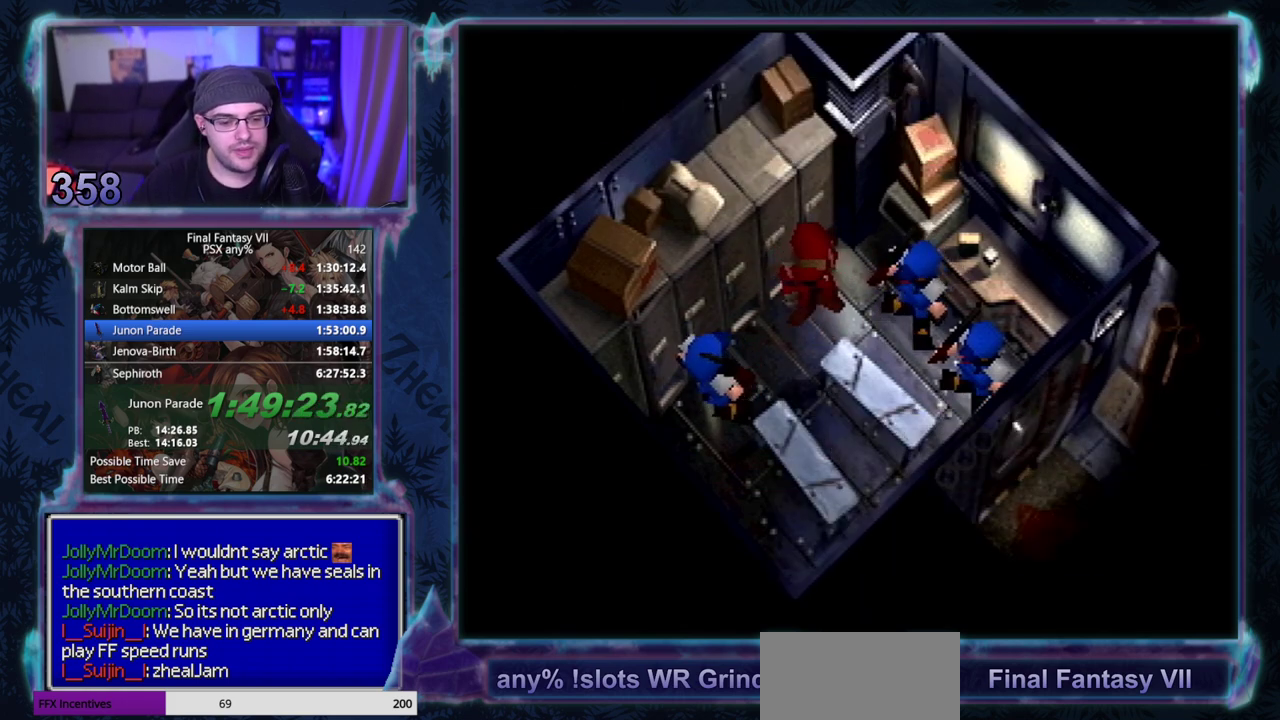
{"buttons": ["CIRCLE"], "left_stick": "center", "events": []}
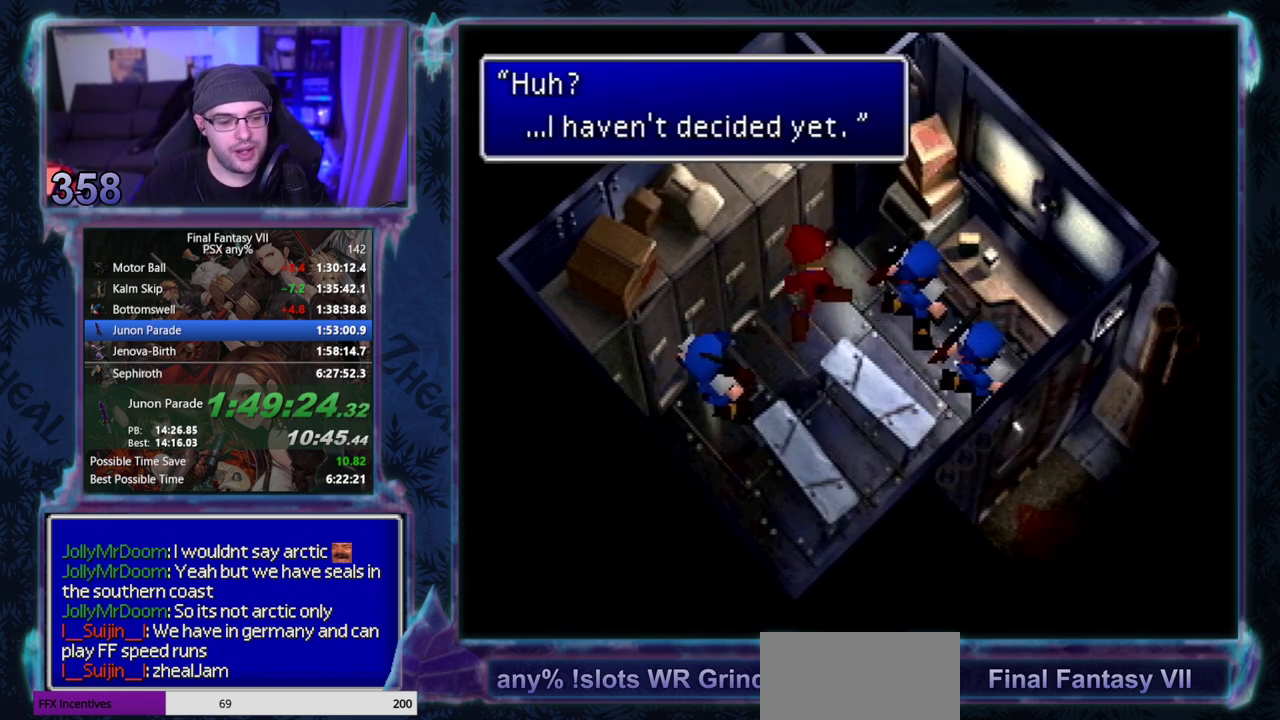
{"buttons": ["CIRCLE"], "left_stick": "center", "events": []}
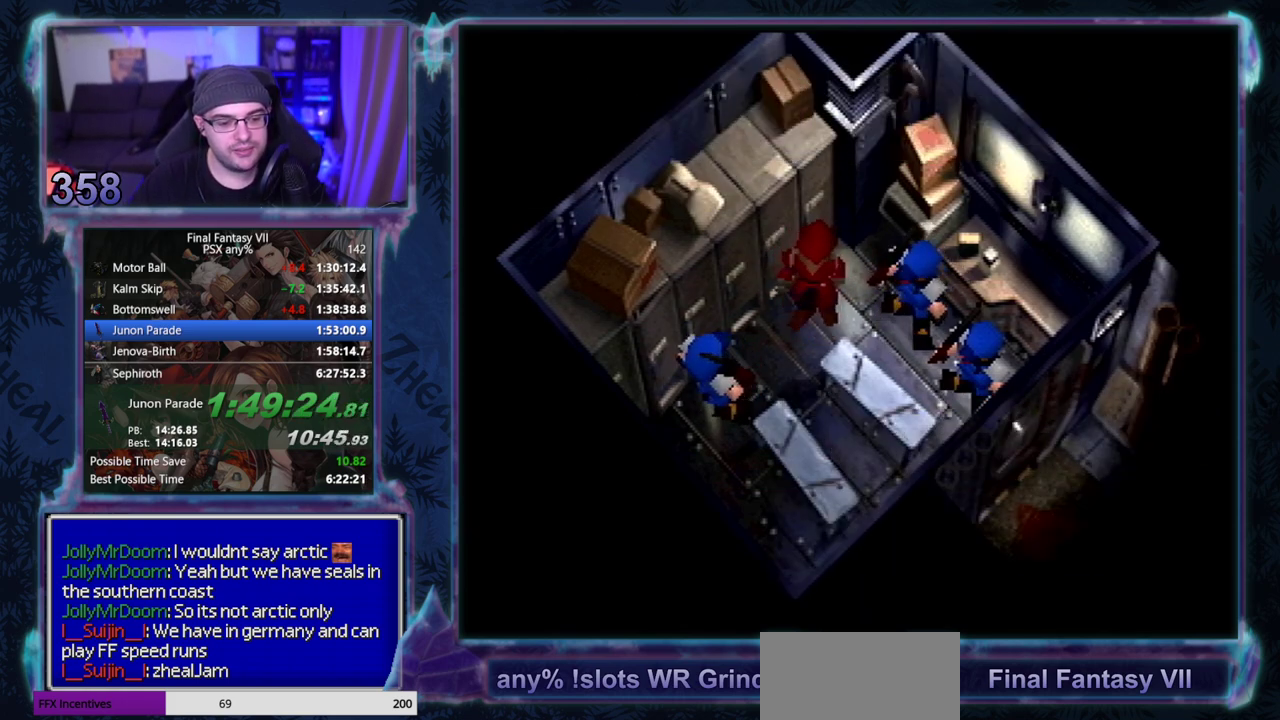
{"buttons": [], "left_stick": "center"}
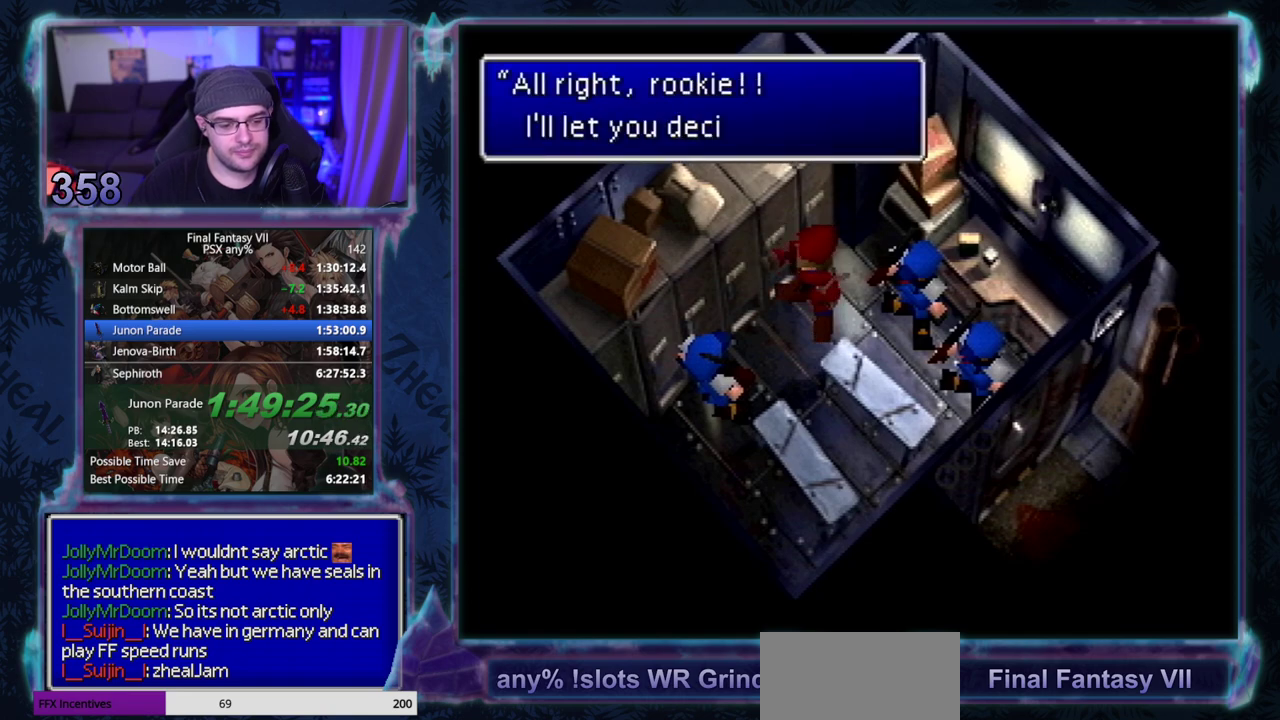
{"buttons": [], "left_stick": "center", "events": []}
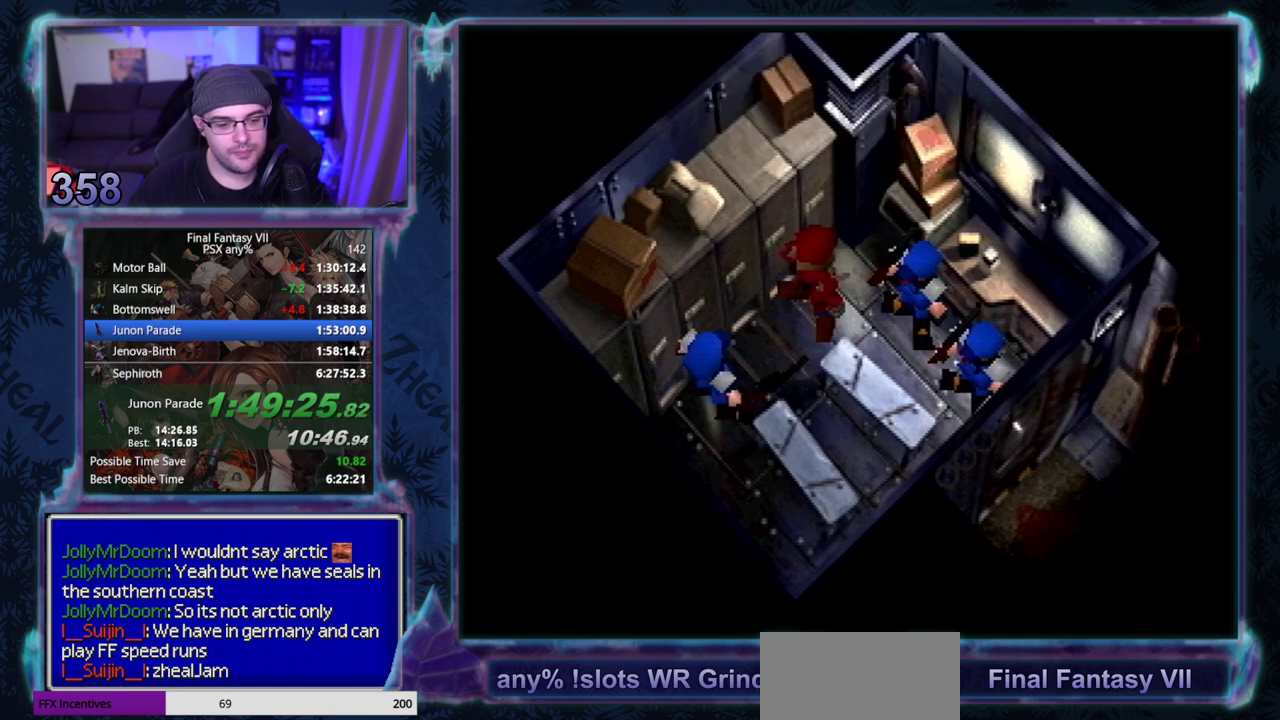
{"buttons": ["CIRCLE"], "left_stick": "center", "events": [[17, "CIRCLE", "down"], [133, "CIRCLE", "up"], [217, "CIRCLE", "down"], [333, "CIRCLE", "up"], [400, "CIRCLE", "down"], [450, "CIRCLE", "up"], [500, "CIRCLE", "down"]]}
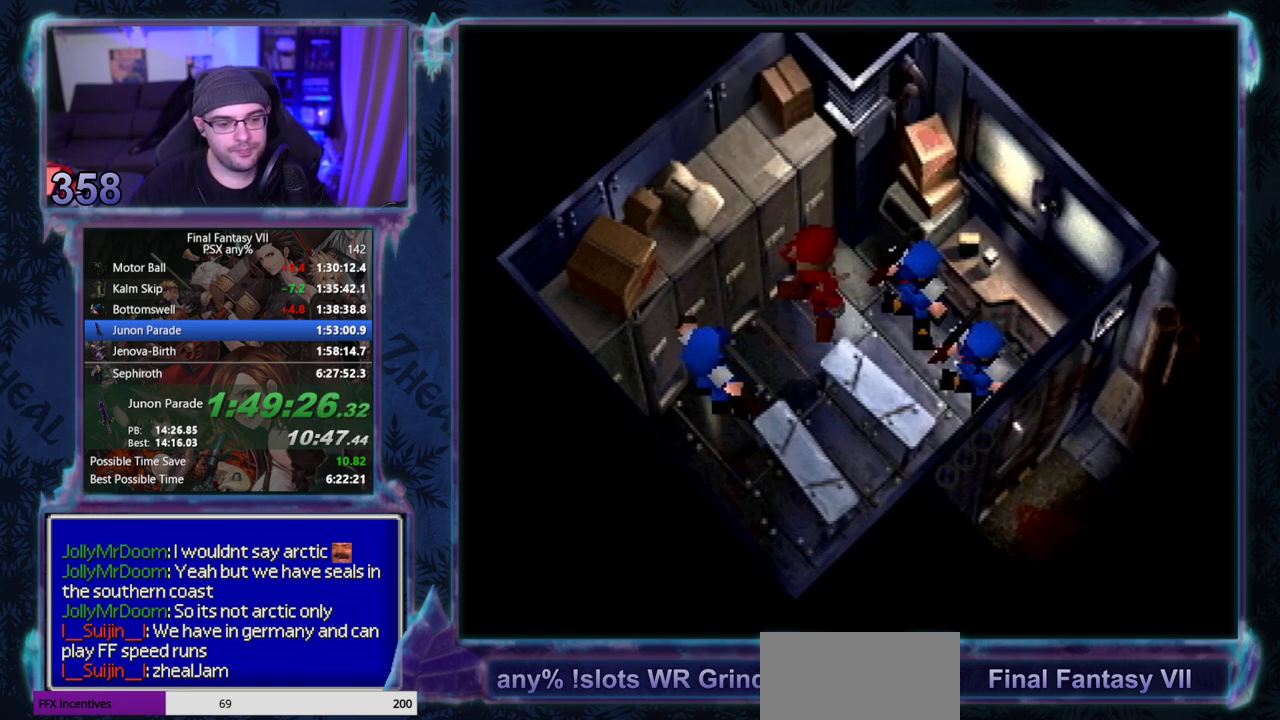
{"buttons": ["CIRCLE"], "left_stick": "center", "events": []}
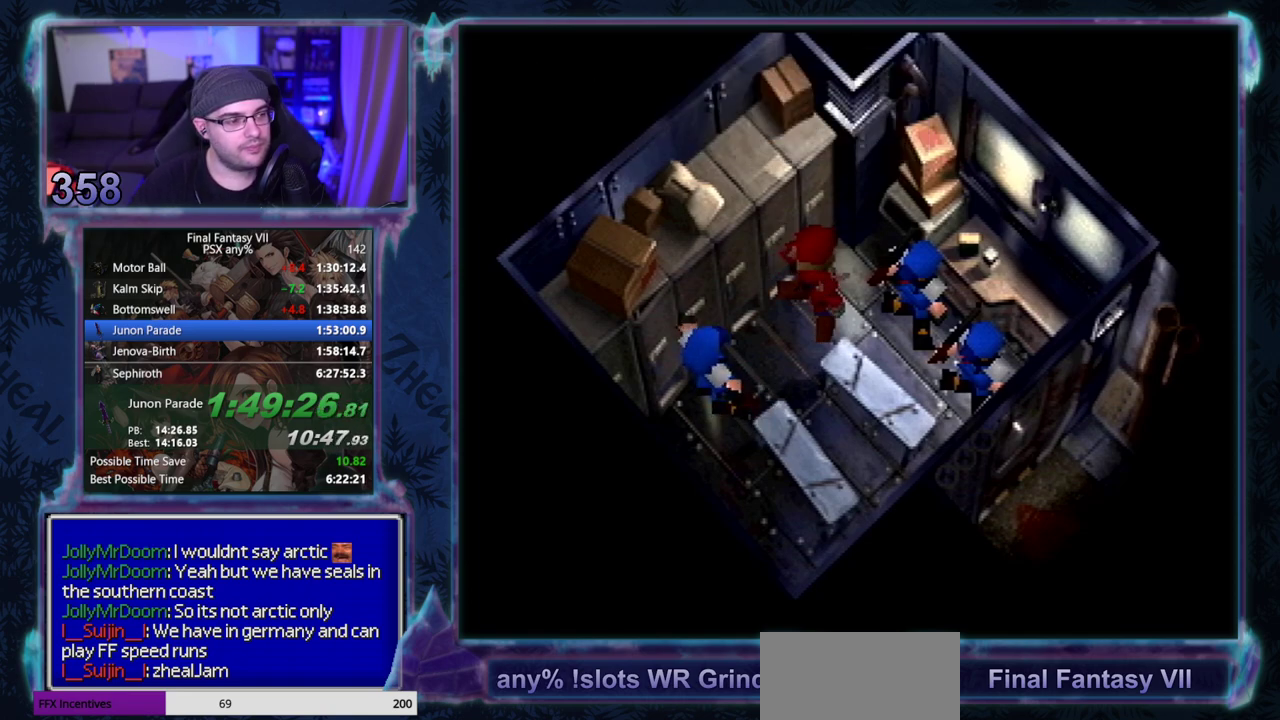
{"buttons": [], "left_stick": "center"}
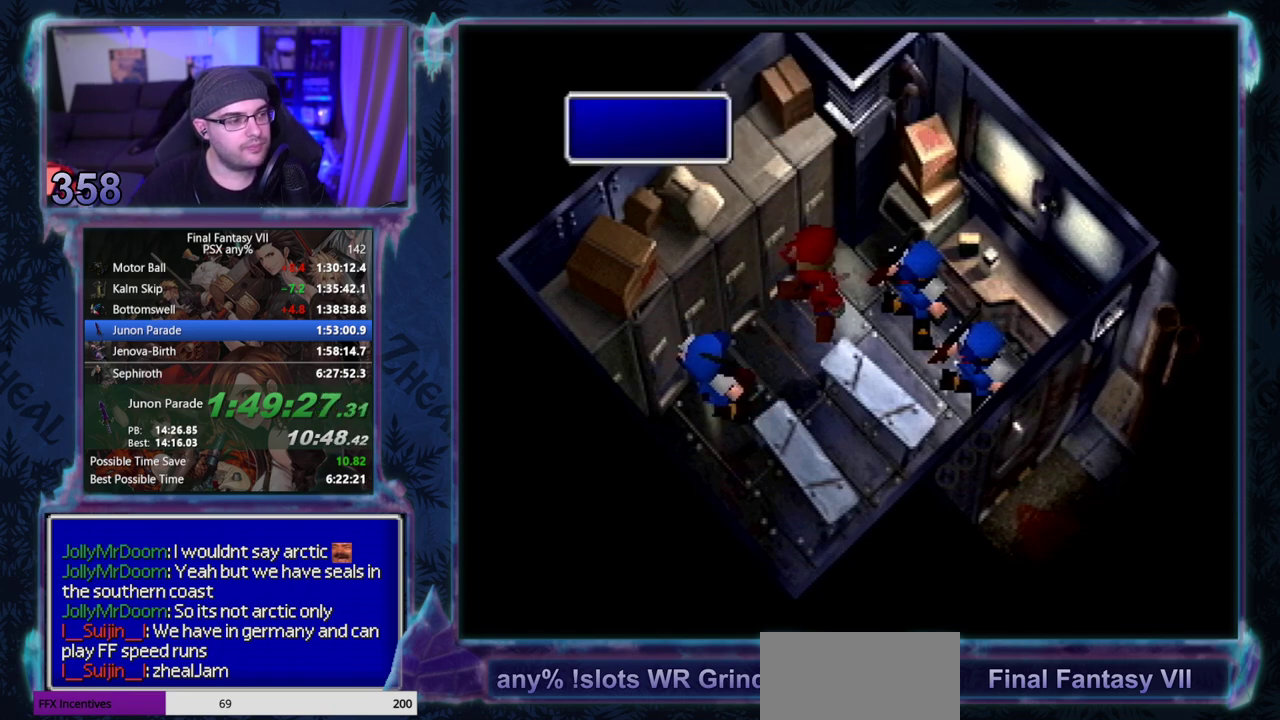
{"buttons": ["CIRCLE"], "left_stick": "center"}
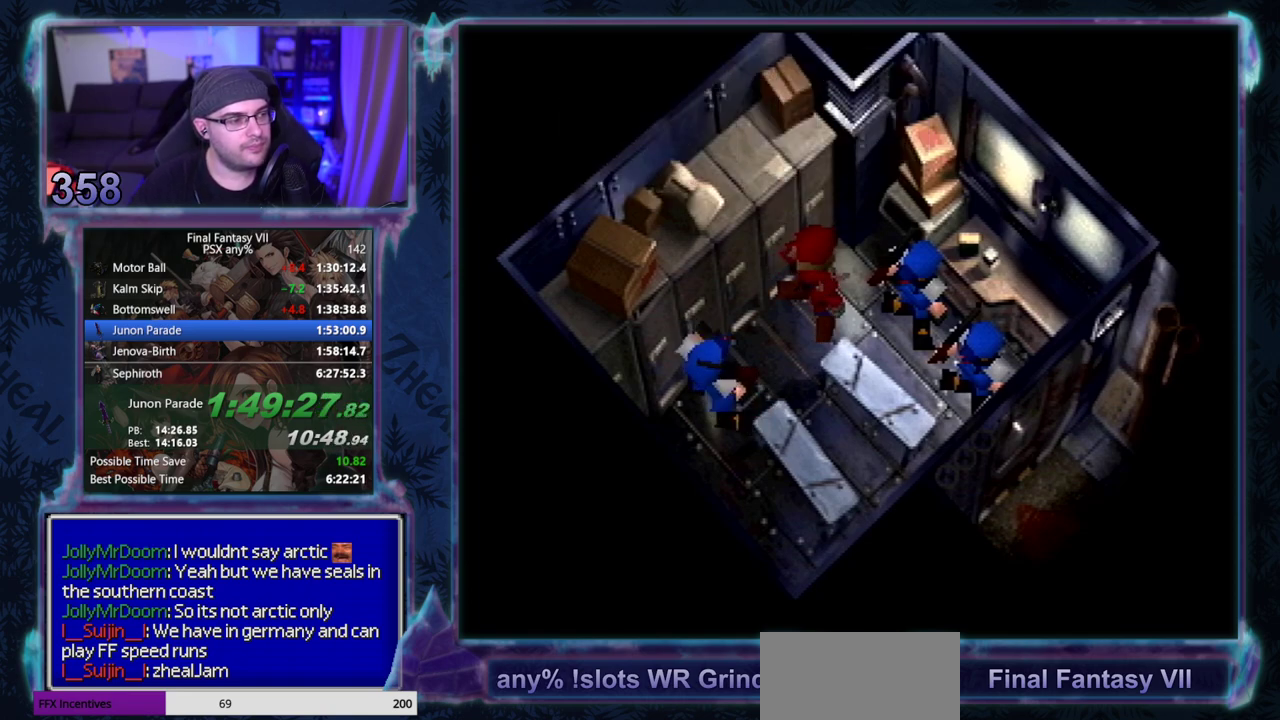
{"buttons": [], "left_stick": "center", "events": [[217, "CIRCLE", "up"], [267, "CIRCLE", "down"], [317, "CIRCLE", "up"], [450, "CIRCLE", "down"], [500, "CIRCLE", "up"]]}
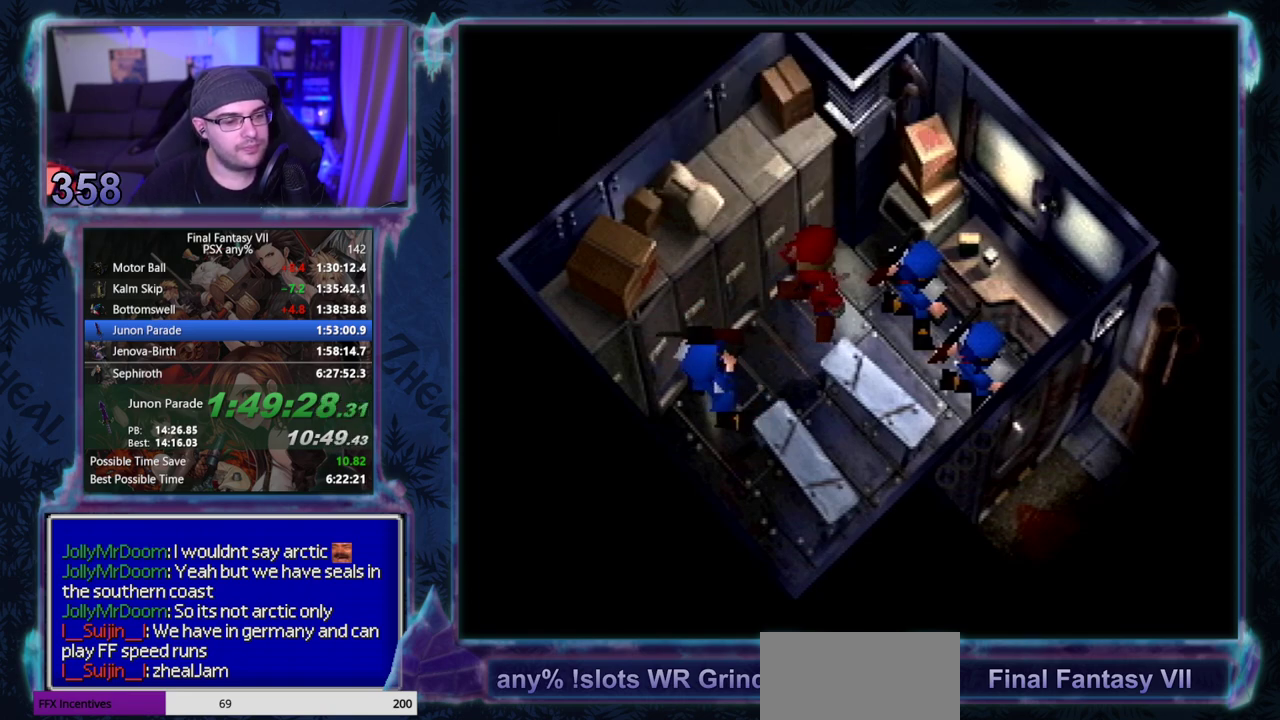
{"buttons": [], "left_stick": "center", "events": []}
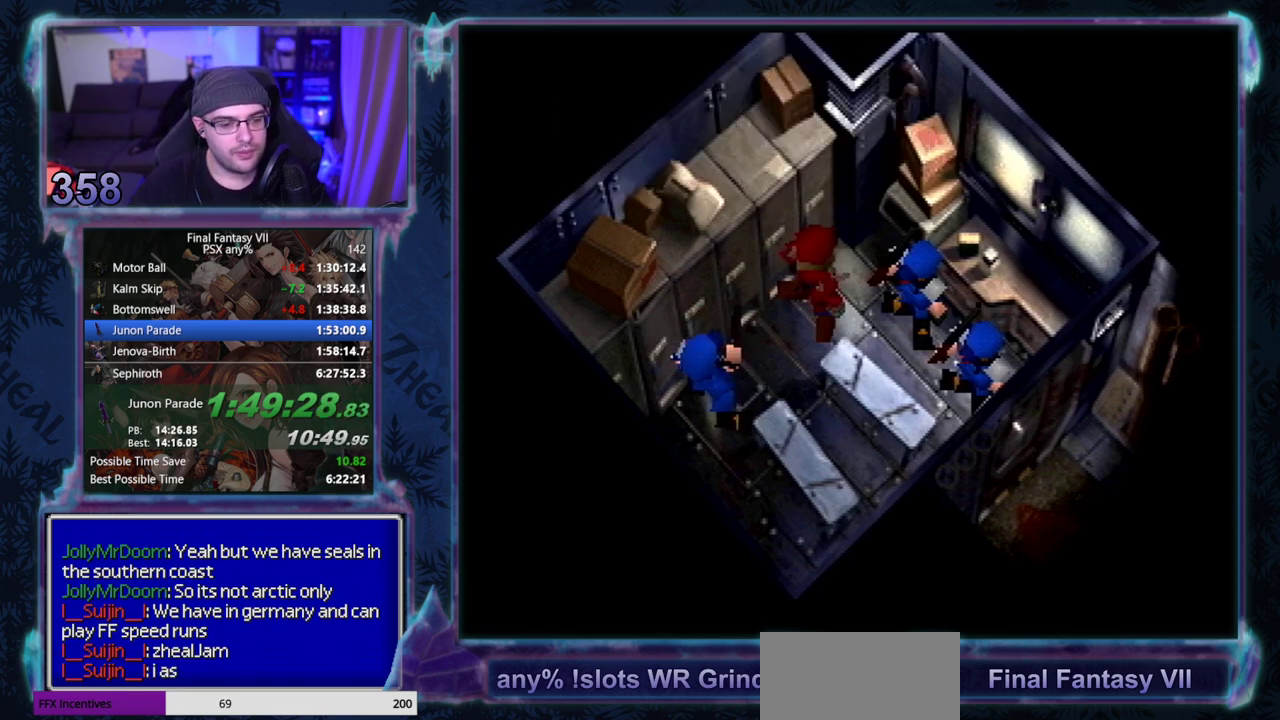
{"buttons": [], "left_stick": "center", "events": []}
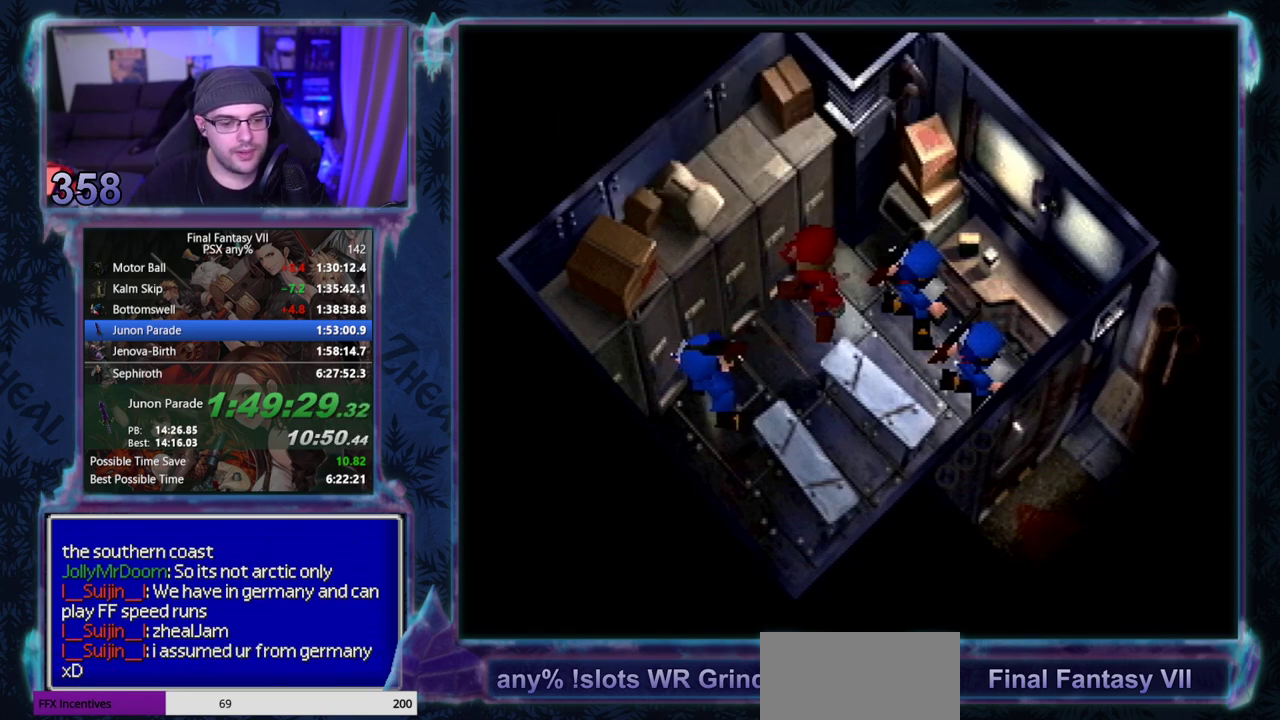
{"buttons": [], "left_stick": "center", "events": []}
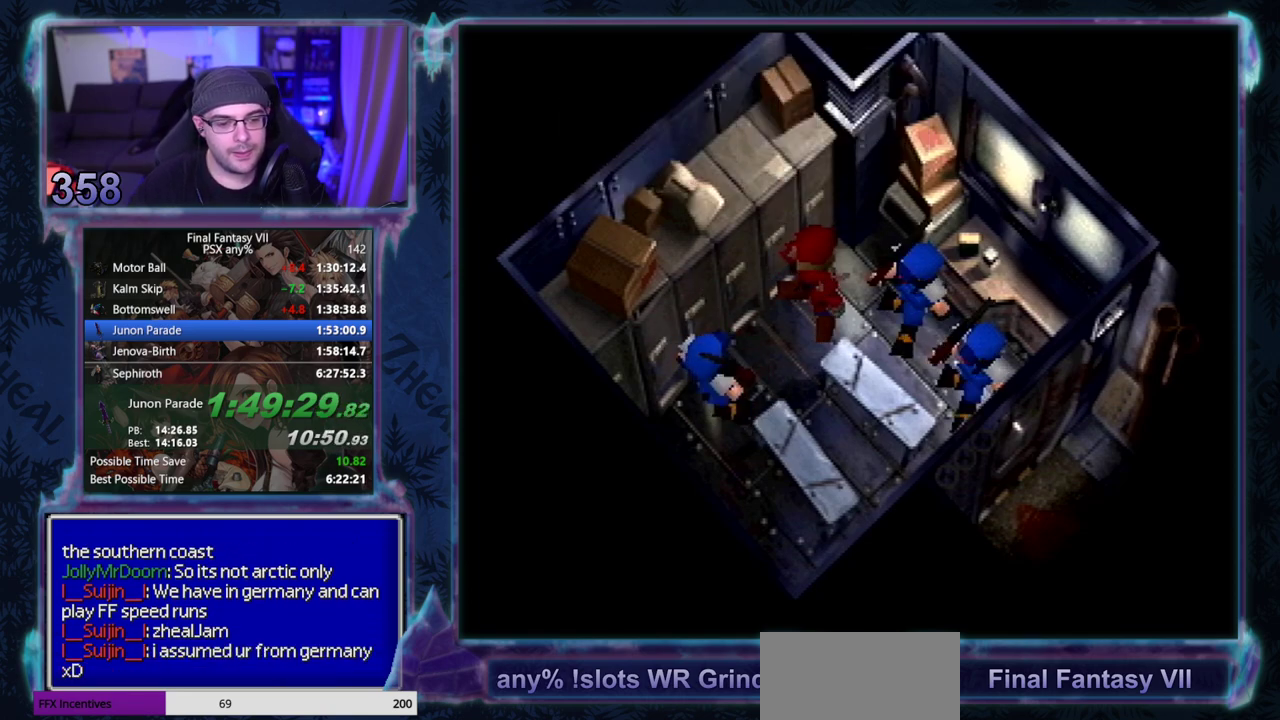
{"buttons": [], "left_stick": "center", "events": []}
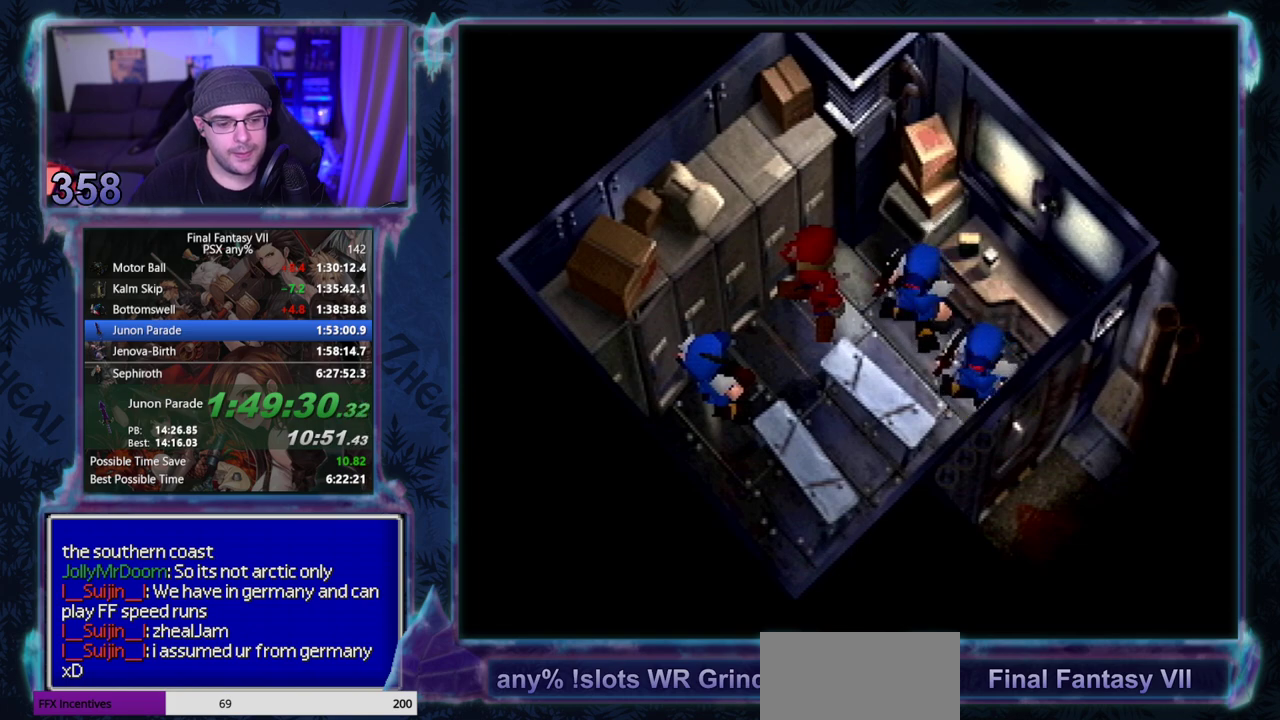
{"buttons": [], "left_stick": "center", "events": []}
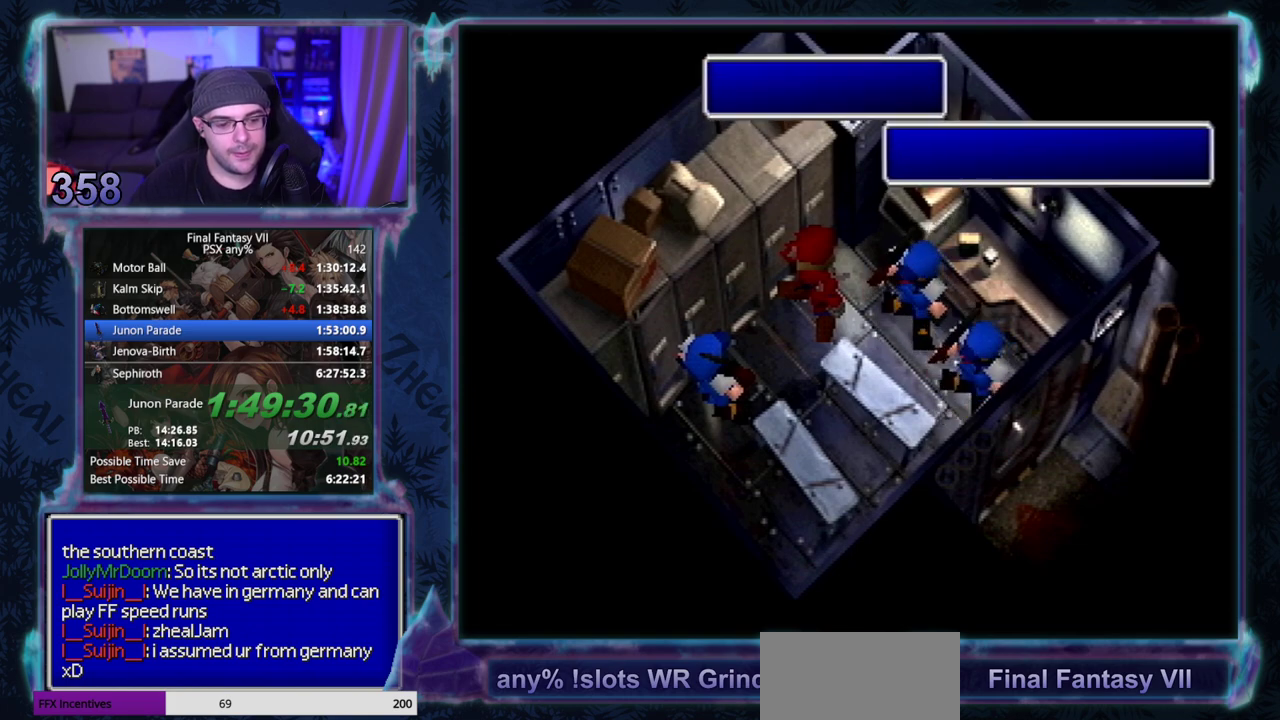
{"buttons": [], "left_stick": "center", "events": []}
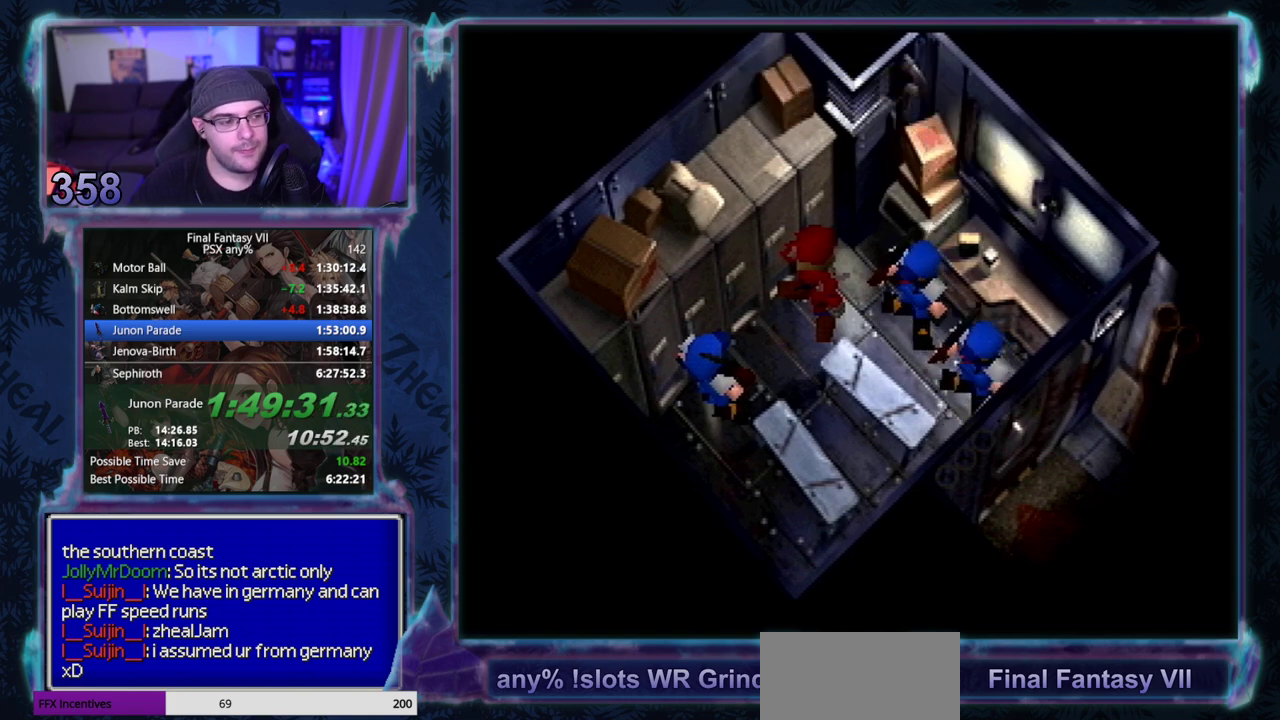
{"buttons": [], "left_stick": "center", "events": []}
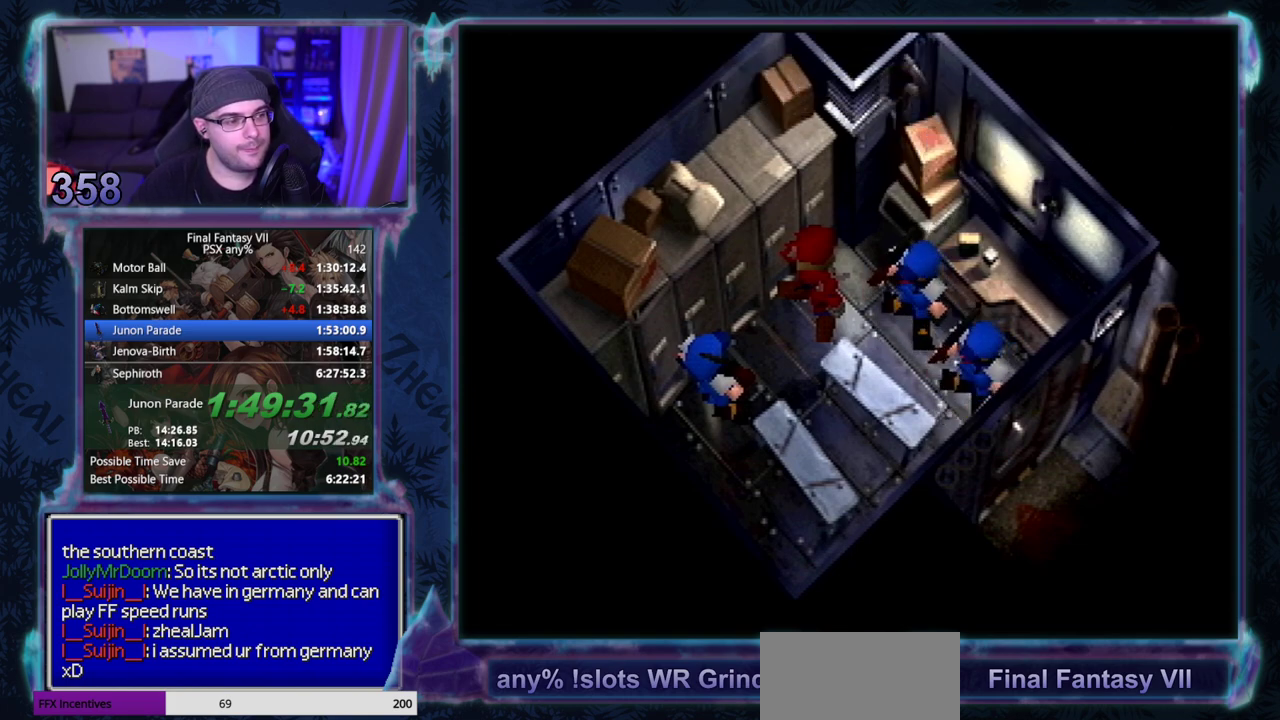
{"buttons": [], "left_stick": "center", "events": []}
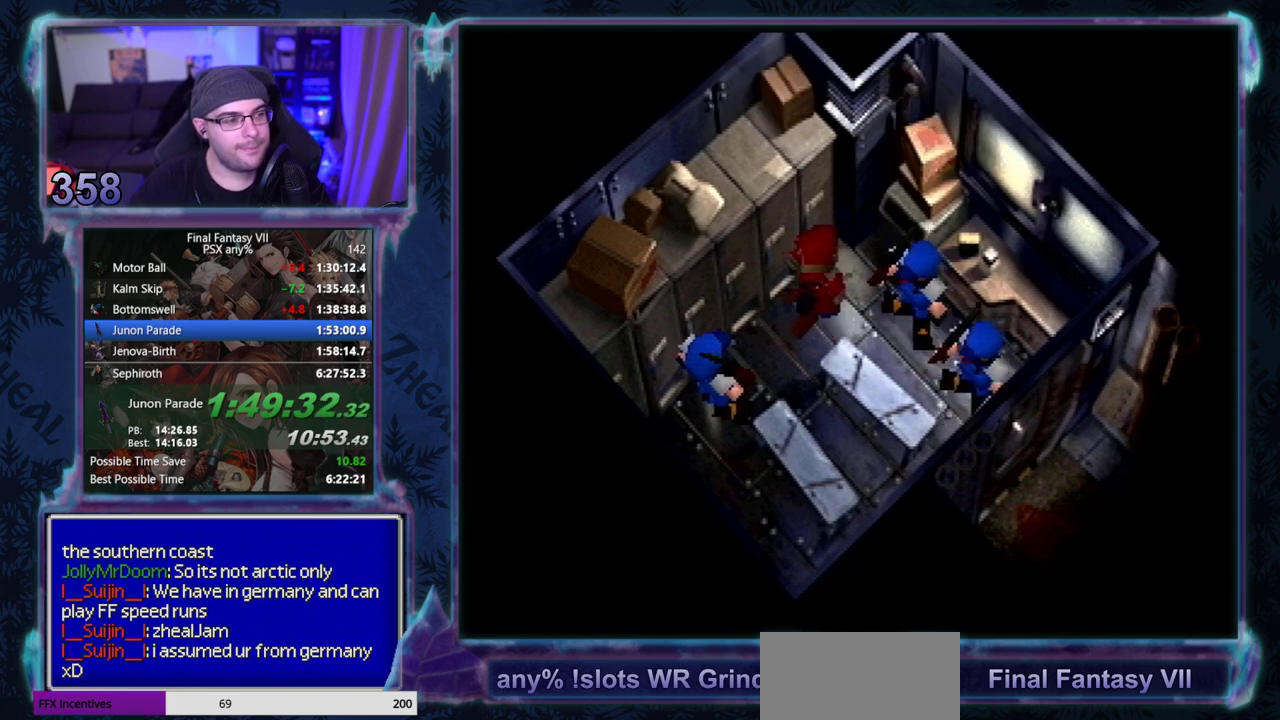
{"buttons": ["CIRCLE"], "left_stick": "center", "events": [[17, "CIRCLE", "down"], [233, "CIRCLE", "up"], [283, "CIRCLE", "down"], [333, "CIRCLE", "up"], [483, "CIRCLE", "down"]]}
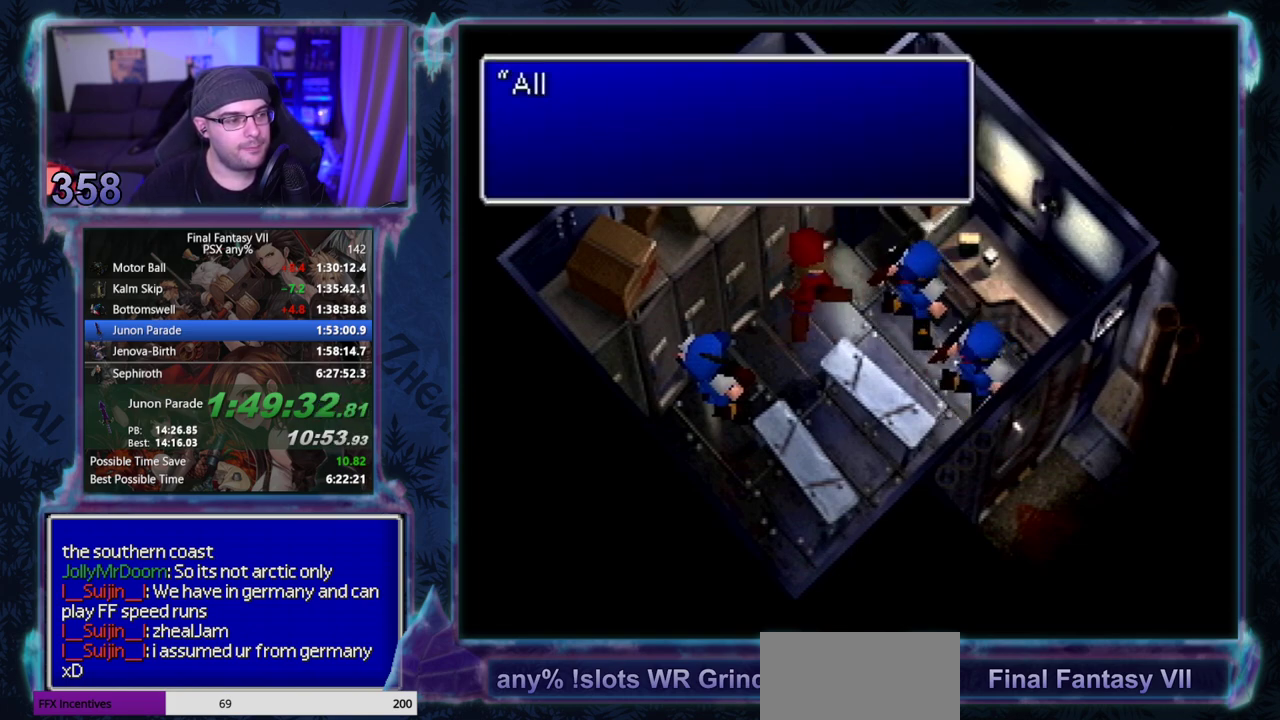
{"buttons": [], "left_stick": "center", "events": [[17, "CIRCLE", "up"], [350, "CIRCLE", "down"], [400, "CIRCLE", "up"]]}
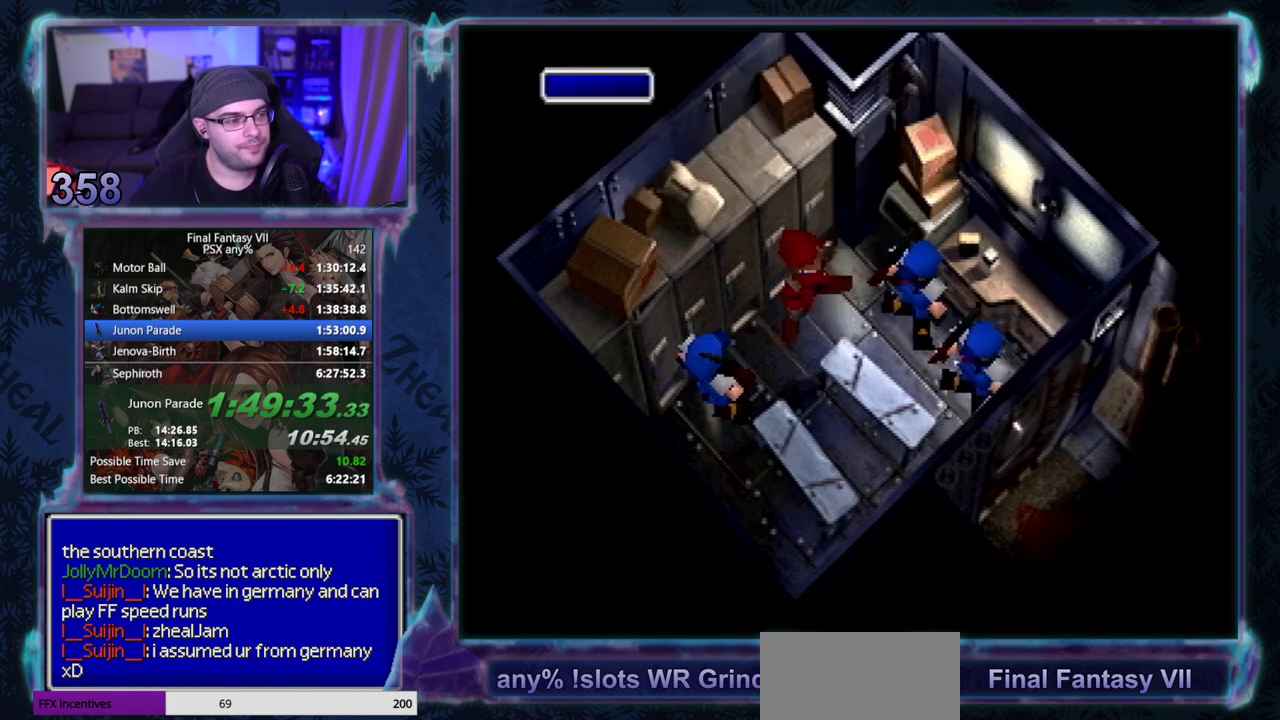
{"buttons": ["CIRCLE"], "left_stick": "center", "events": [[33, "CIRCLE", "down"], [83, "CIRCLE", "up"], [217, "CIRCLE", "down"], [267, "CIRCLE", "up"], [400, "CIRCLE", "down"]]}
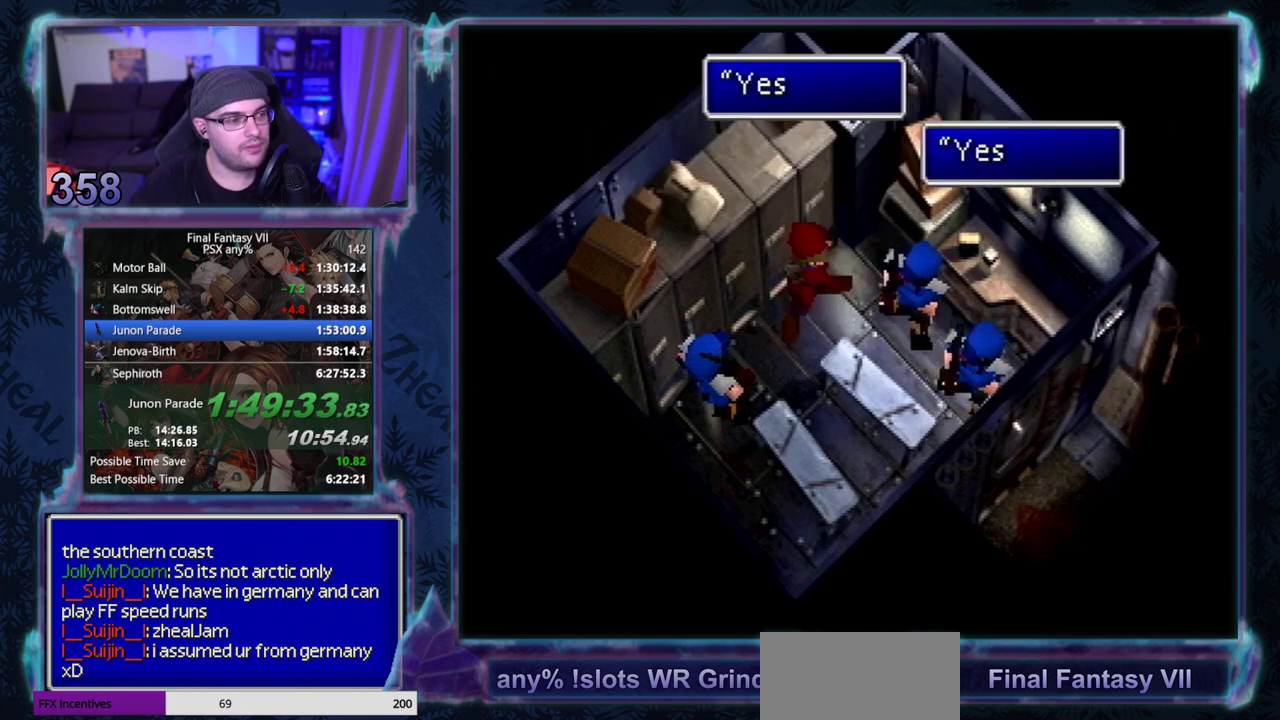
{"buttons": ["CIRCLE"], "left_stick": "center", "events": []}
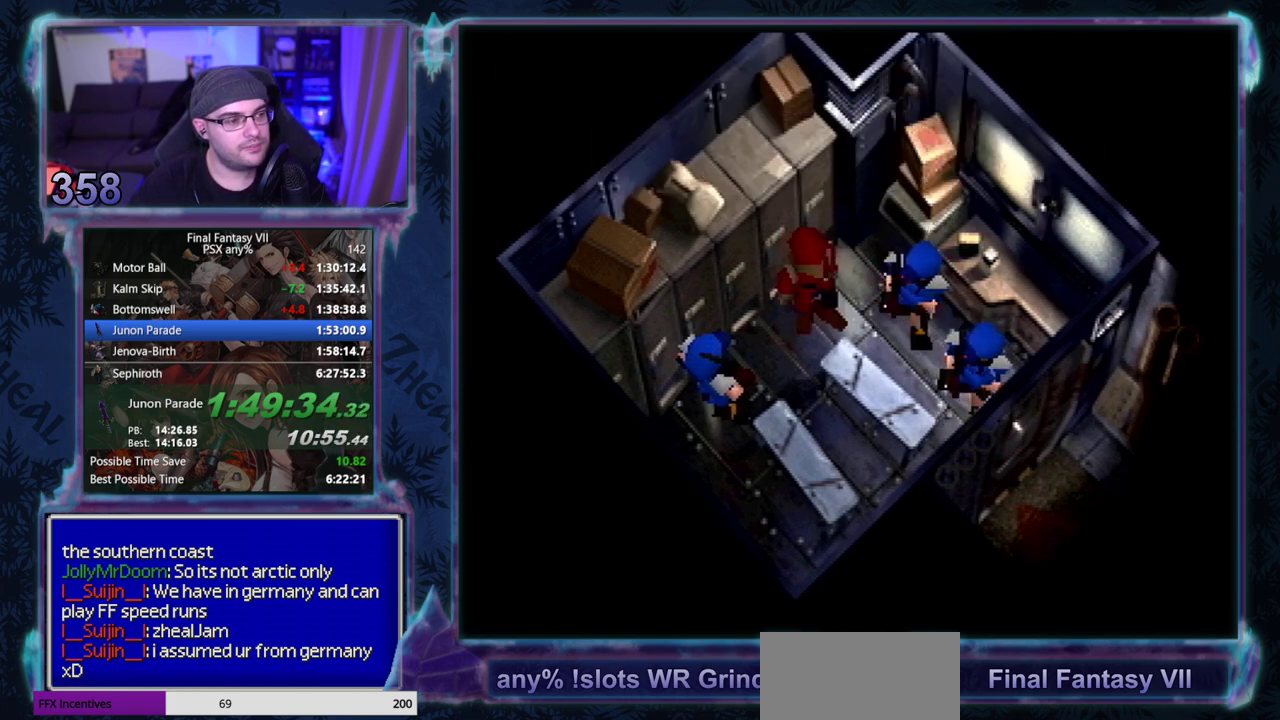
{"buttons": [], "left_stick": "center", "events": [[83, "CIRCLE", "up"], [133, "CIRCLE", "down"], [267, "CIRCLE", "up"], [317, "CIRCLE", "down"], [450, "CIRCLE", "up"]]}
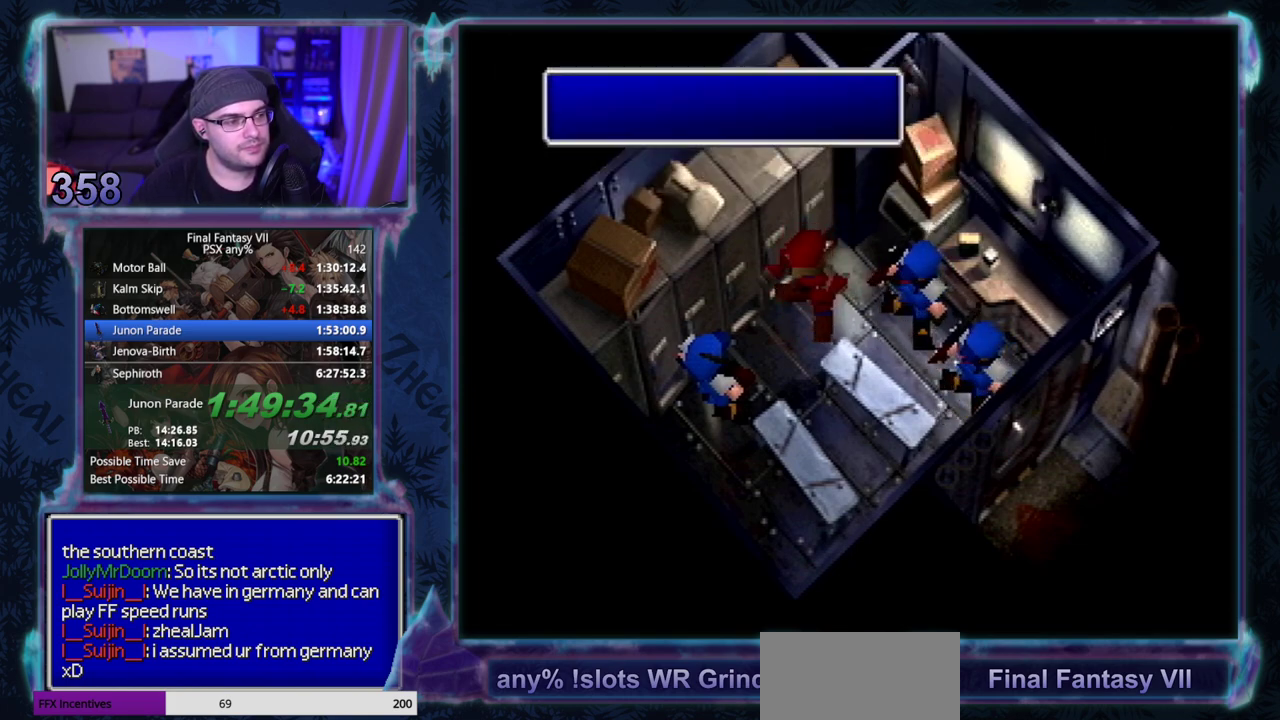
{"buttons": [], "left_stick": "center", "events": []}